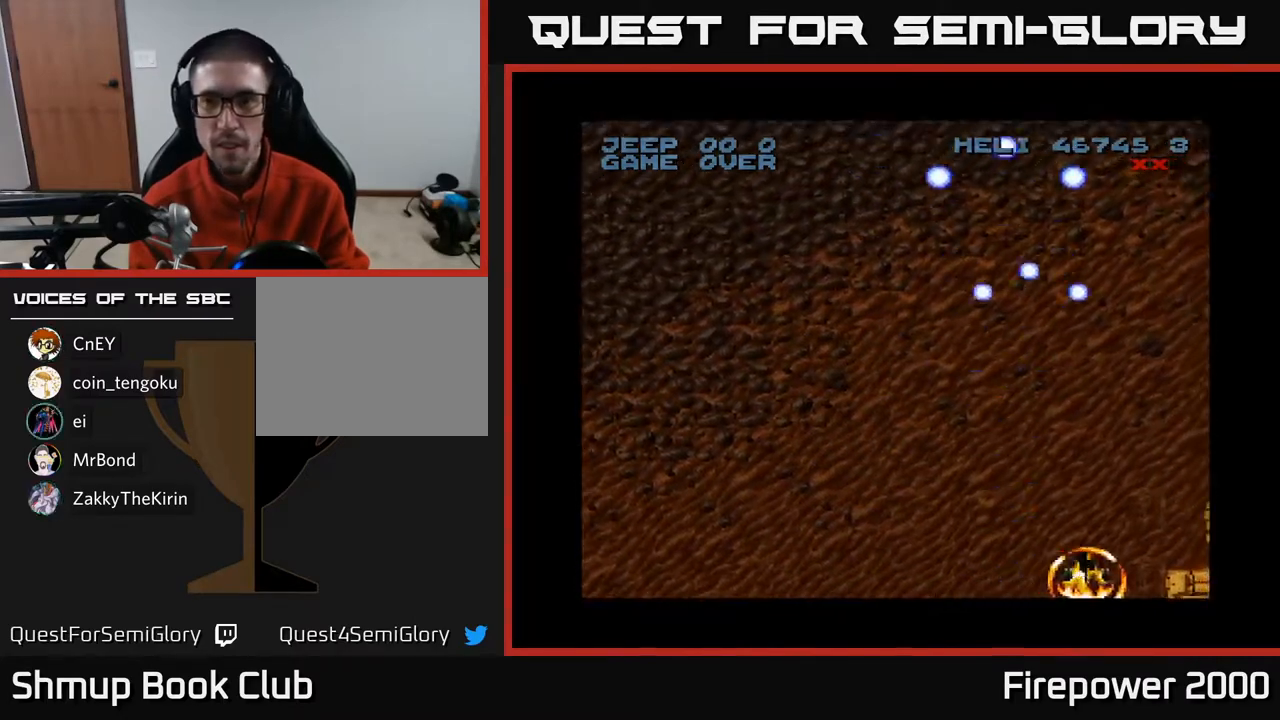
Gameplay with a controller (Xbox layout); each line is a JSON object with the inputs held at the frame after it. "events" lists button and stick changes between this image and that frame as [ms after this image, input, new state], when the widget could be followed in between.
{"buttons": ["A", "DPAD_LEFT"], "left_stick": "center", "right_stick": "center", "events": [[400, "DPAD_RIGHT", "up"], [450, "DPAD_LEFT", "down"]]}
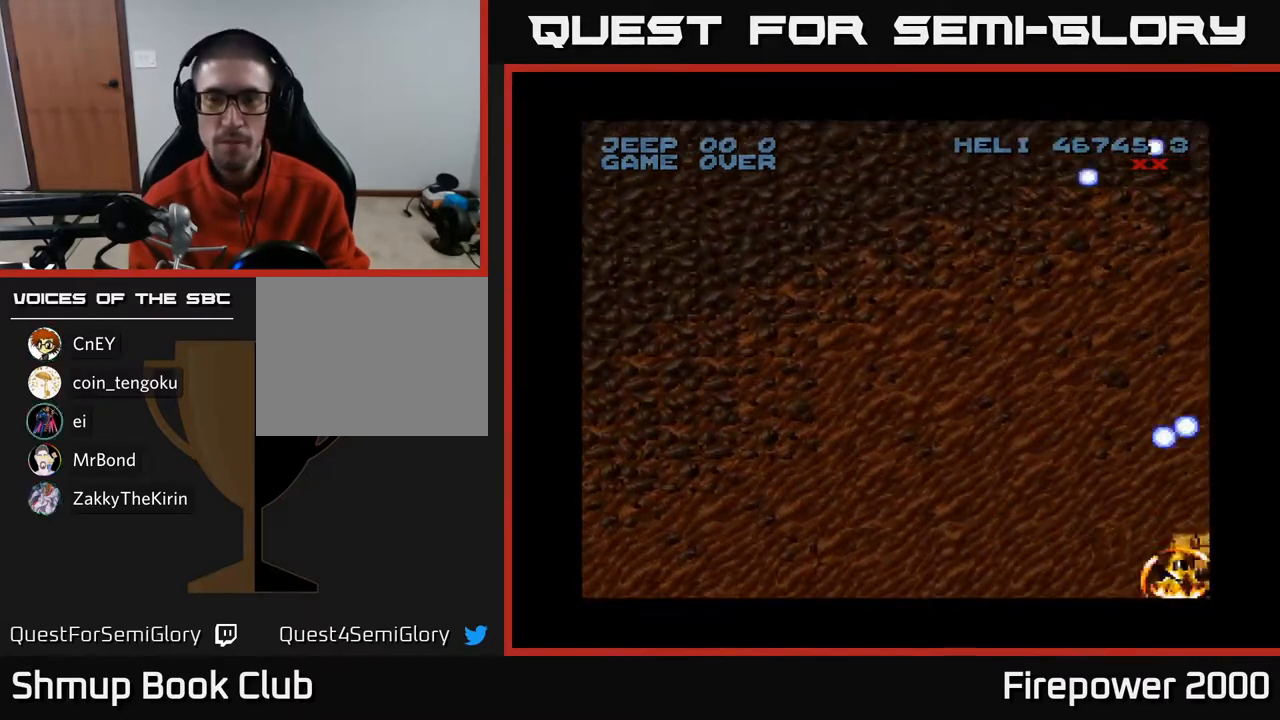
{"buttons": ["A", "DPAD_LEFT"], "left_stick": "center", "right_stick": "center", "events": []}
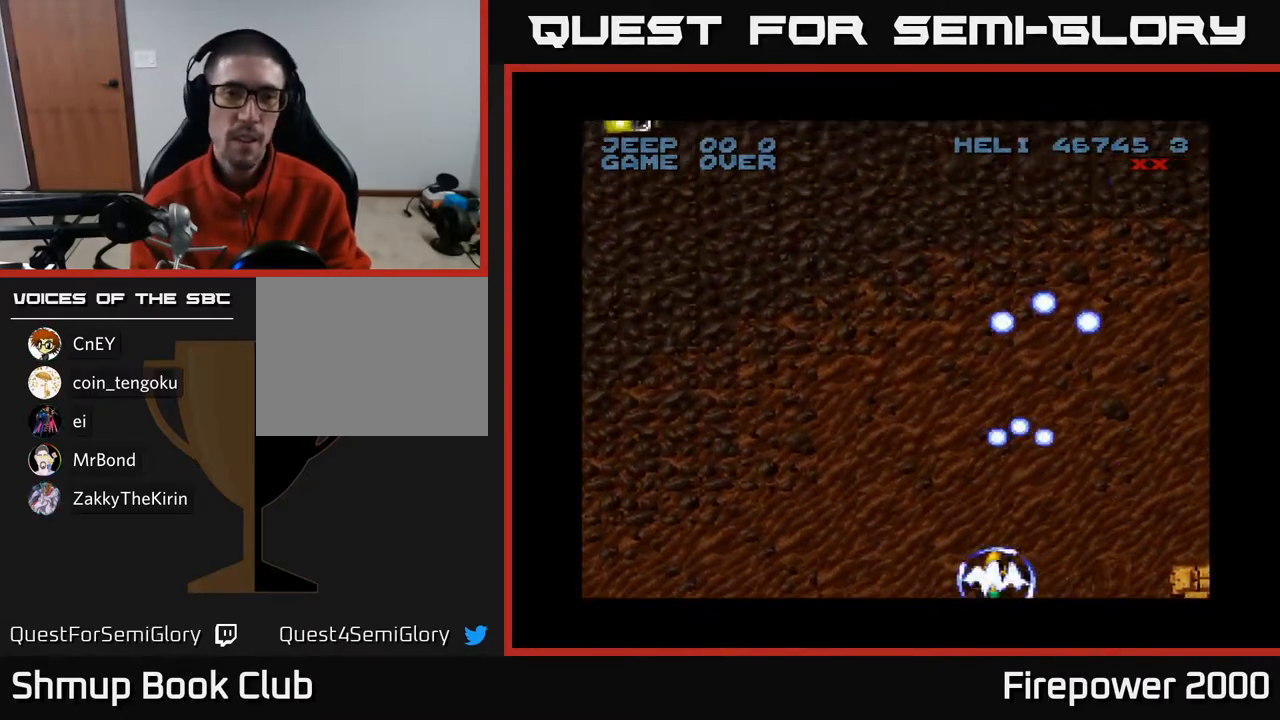
{"buttons": ["A", "DPAD_LEFT"], "left_stick": "center", "right_stick": "center", "events": []}
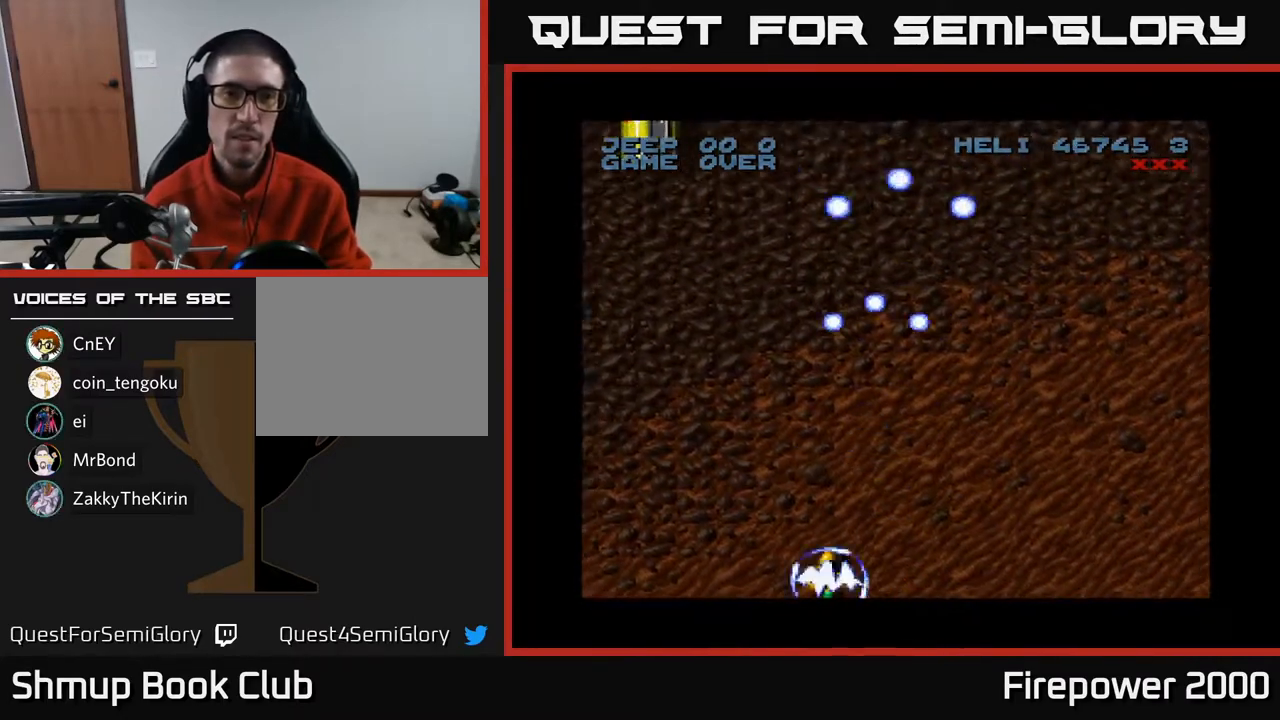
{"buttons": ["A", "DPAD_UP", "DPAD_LEFT"], "left_stick": "center", "right_stick": "center", "events": [[217, "DPAD_UP", "down"]]}
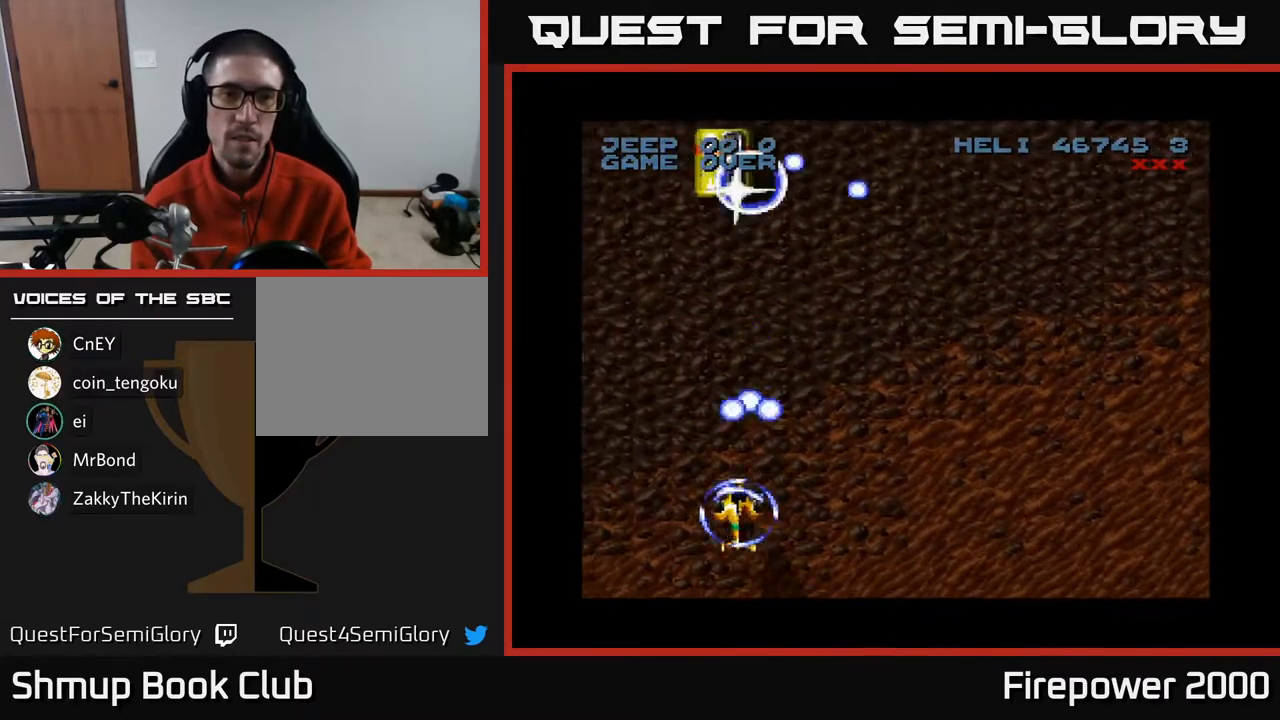
{"buttons": ["DPAD_RIGHT"], "left_stick": "center", "right_stick": "center", "events": [[50, "DPAD_LEFT", "up"], [200, "DPAD_UP", "up"], [233, "DPAD_DOWN", "down"], [333, "DPAD_RIGHT", "down"], [350, "A", "up"], [350, "DPAD_DOWN", "up"]]}
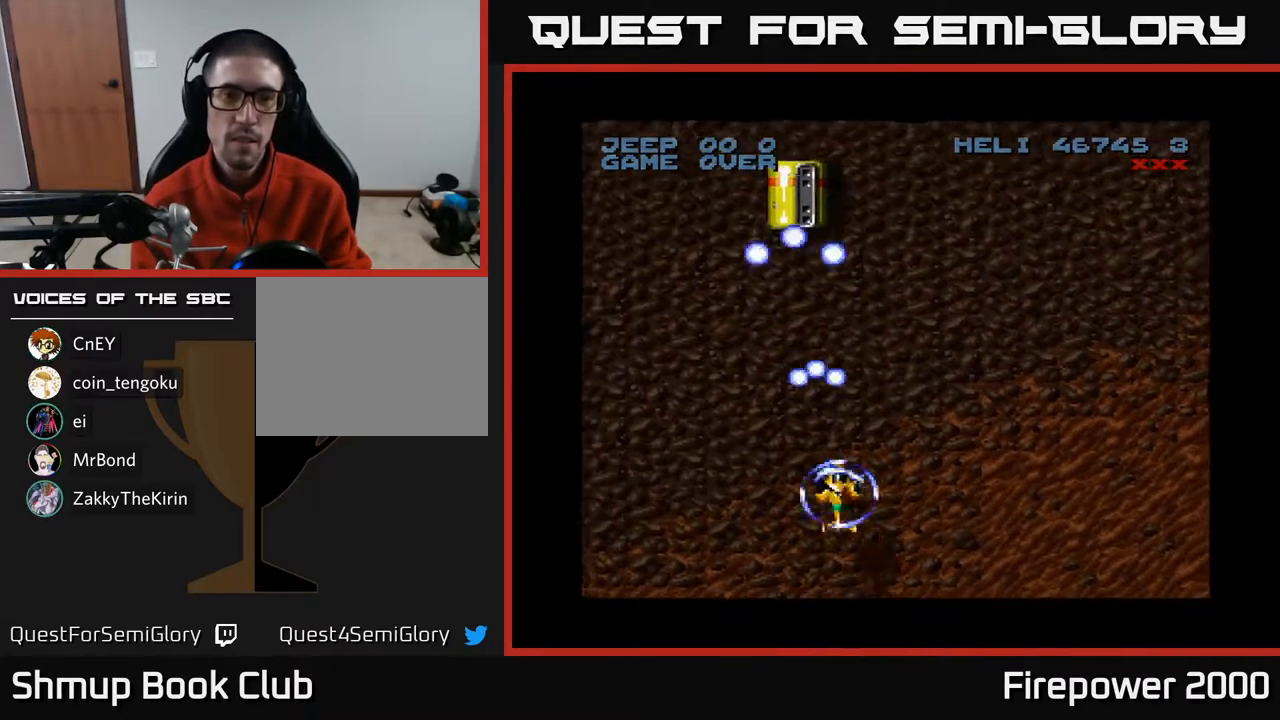
{"buttons": ["DPAD_RIGHT"], "left_stick": "center", "right_stick": "center", "events": []}
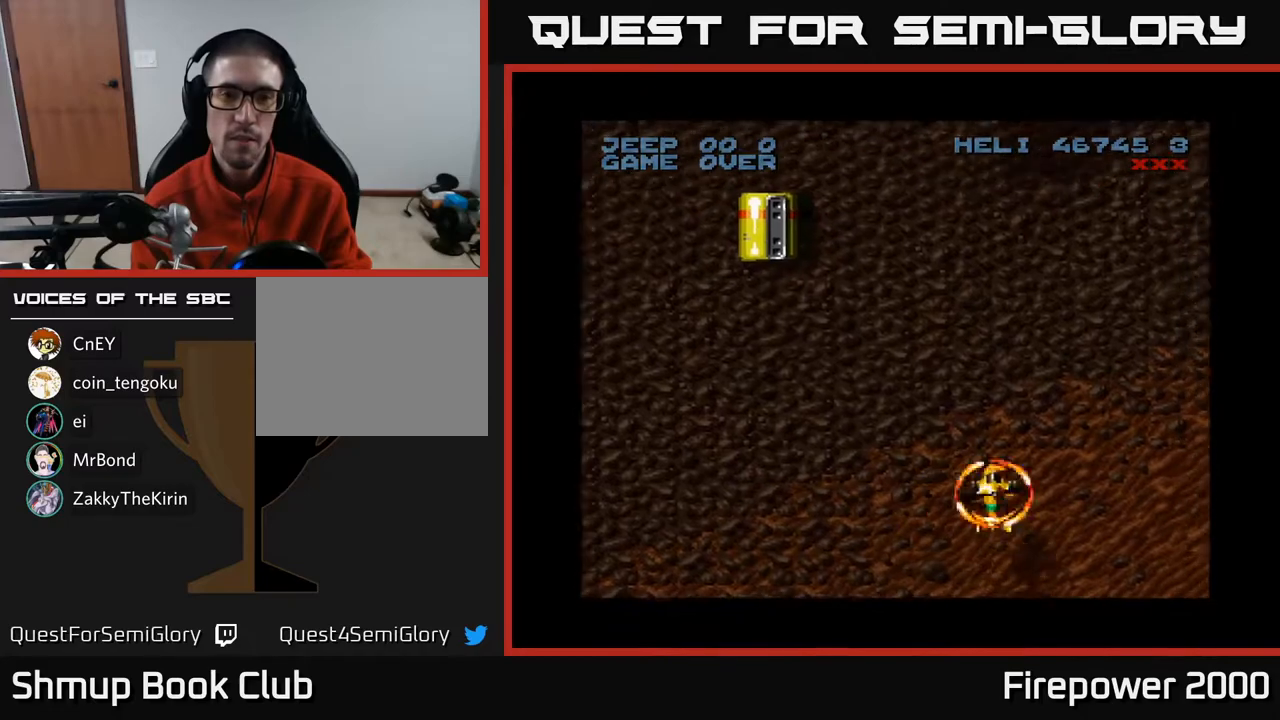
{"buttons": ["A", "DPAD_LEFT"], "left_stick": "center", "right_stick": "center", "events": [[33, "DPAD_DOWN", "down"], [67, "A", "down"], [250, "DPAD_RIGHT", "up"], [333, "DPAD_LEFT", "down"], [417, "DPAD_DOWN", "up"]]}
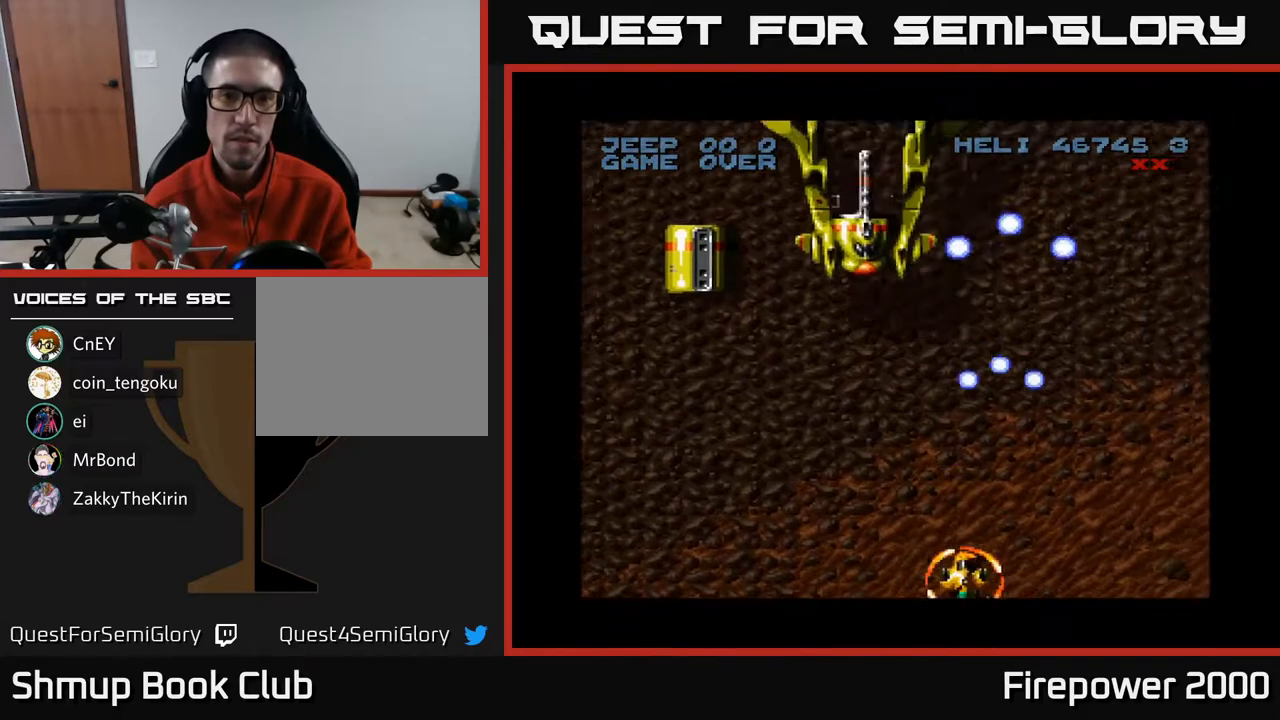
{"buttons": ["A"], "left_stick": "center", "right_stick": "center", "events": [[433, "DPAD_LEFT", "up"]]}
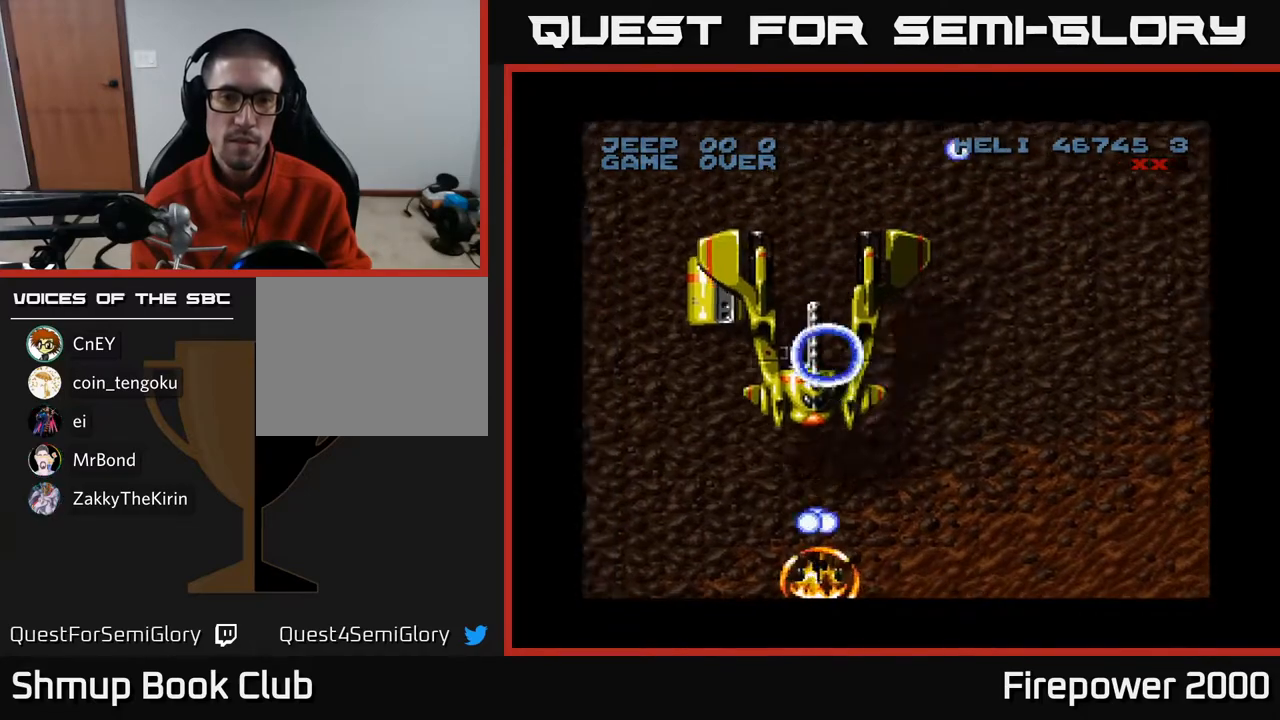
{"buttons": ["A", "DPAD_LEFT"], "left_stick": "center", "right_stick": "center", "events": [[83, "DPAD_LEFT", "down"], [150, "DPAD_LEFT", "up"], [417, "DPAD_LEFT", "down"]]}
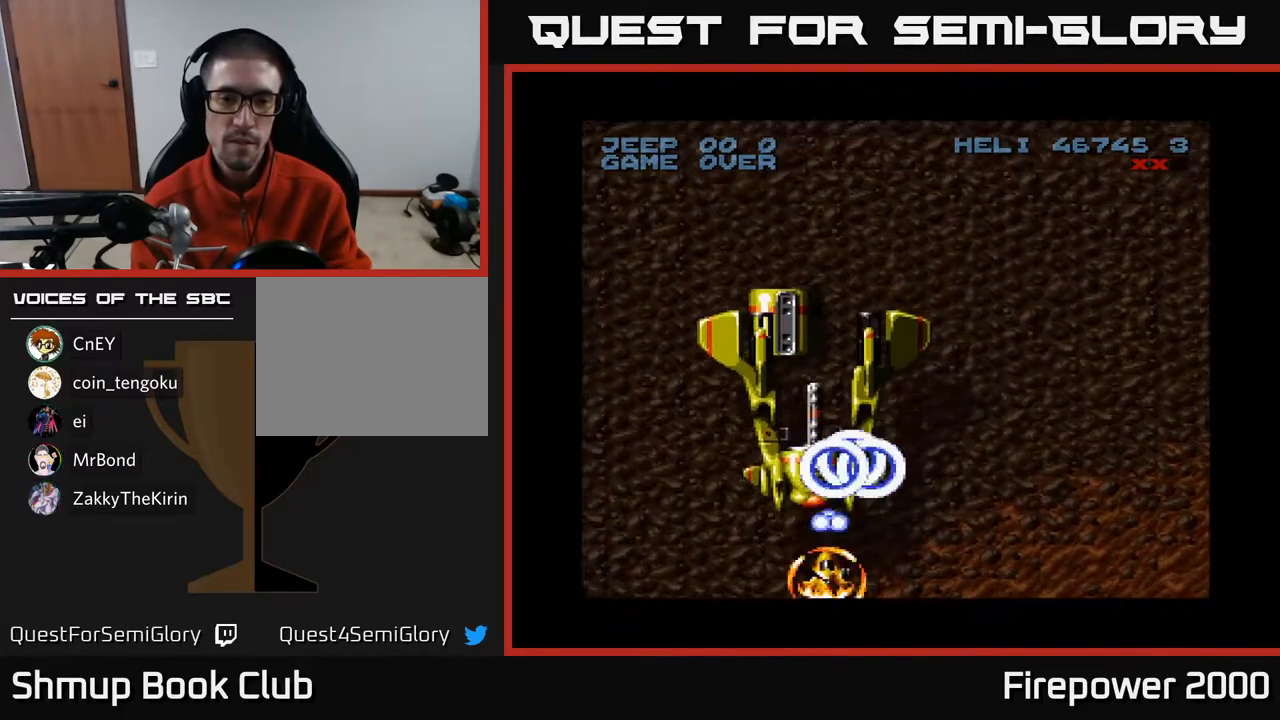
{"buttons": ["A"], "left_stick": "center", "right_stick": "center", "events": [[17, "DPAD_LEFT", "up"], [383, "DPAD_LEFT", "down"], [467, "DPAD_LEFT", "up"]]}
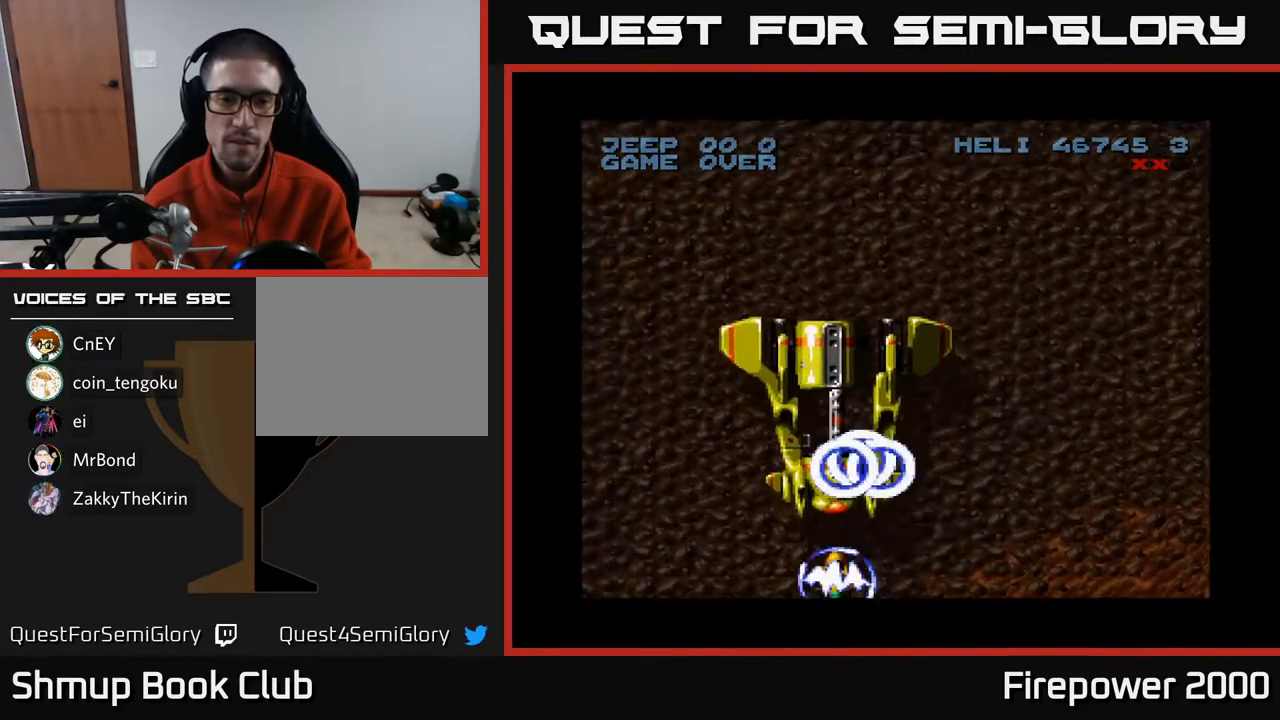
{"buttons": ["A", "DPAD_UP"], "left_stick": "center", "right_stick": "center", "events": [[267, "DPAD_UP", "down"]]}
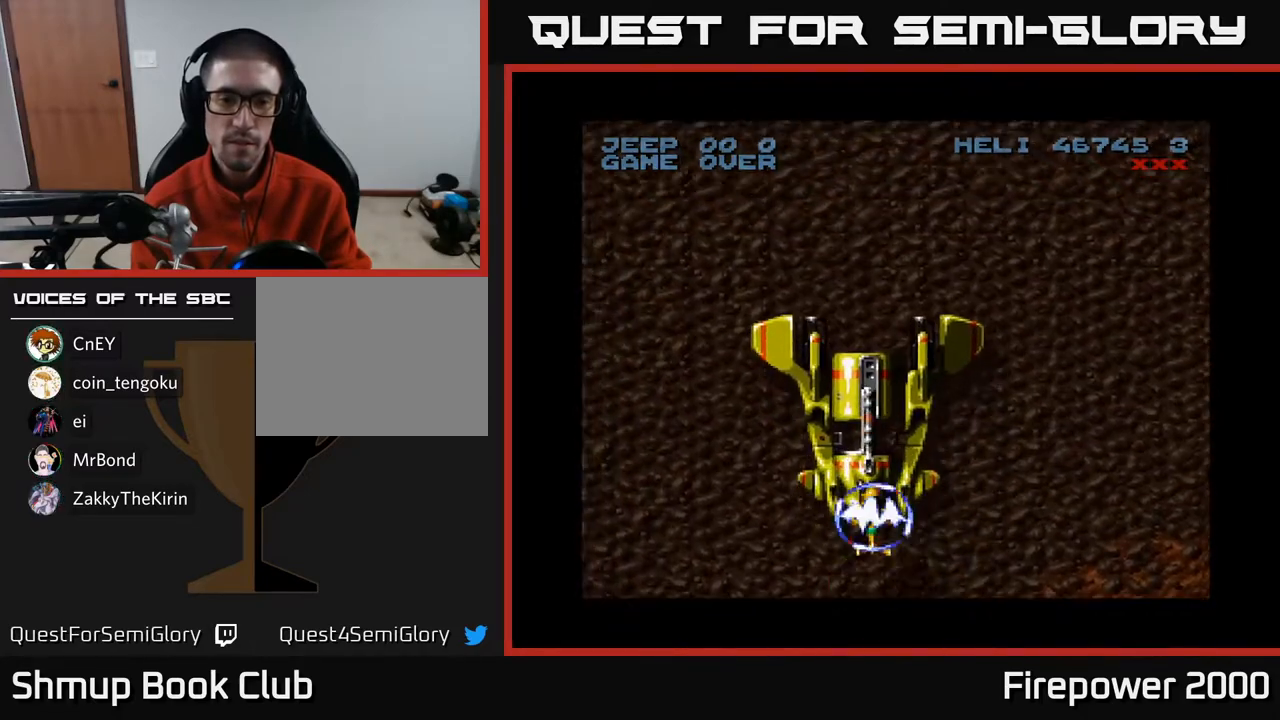
{"buttons": ["A"], "left_stick": "center", "right_stick": "center", "events": [[33, "DPAD_UP", "up"]]}
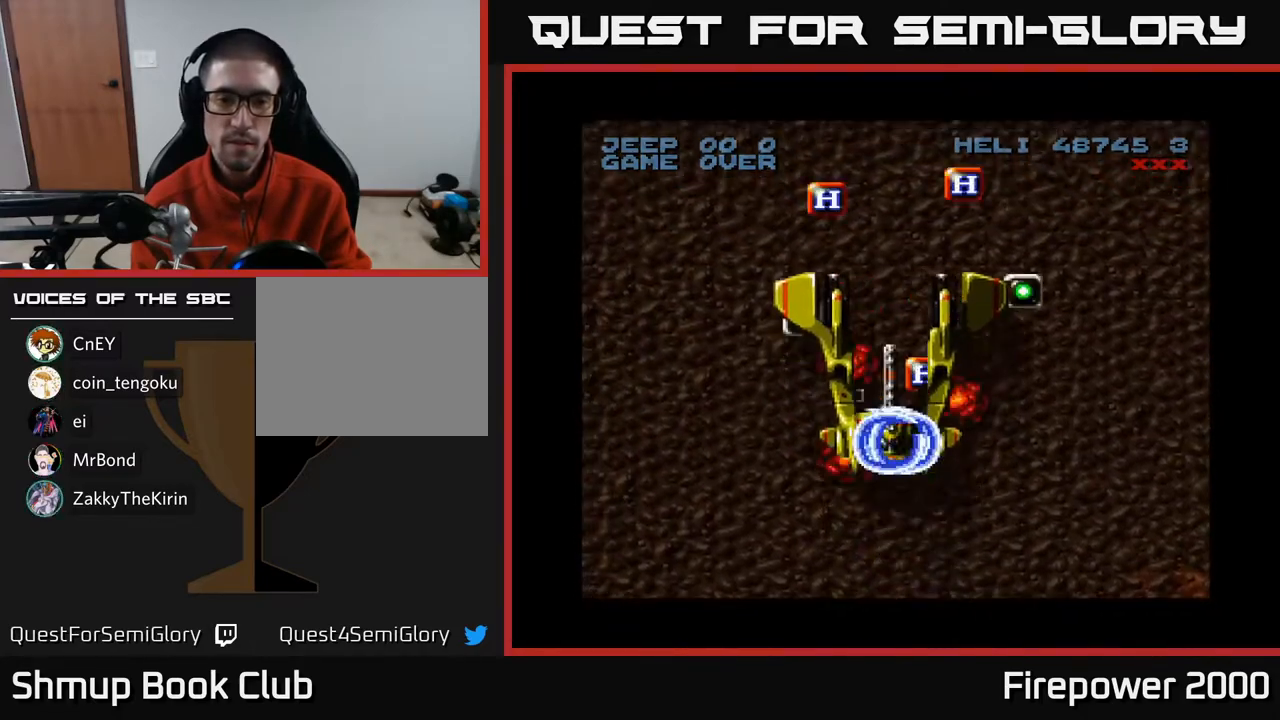
{"buttons": ["A", "DPAD_UP", "DPAD_LEFT"], "left_stick": "center", "right_stick": "center", "events": [[133, "DPAD_UP", "down"], [250, "DPAD_UP", "up"], [433, "DPAD_UP", "down"], [483, "DPAD_LEFT", "down"]]}
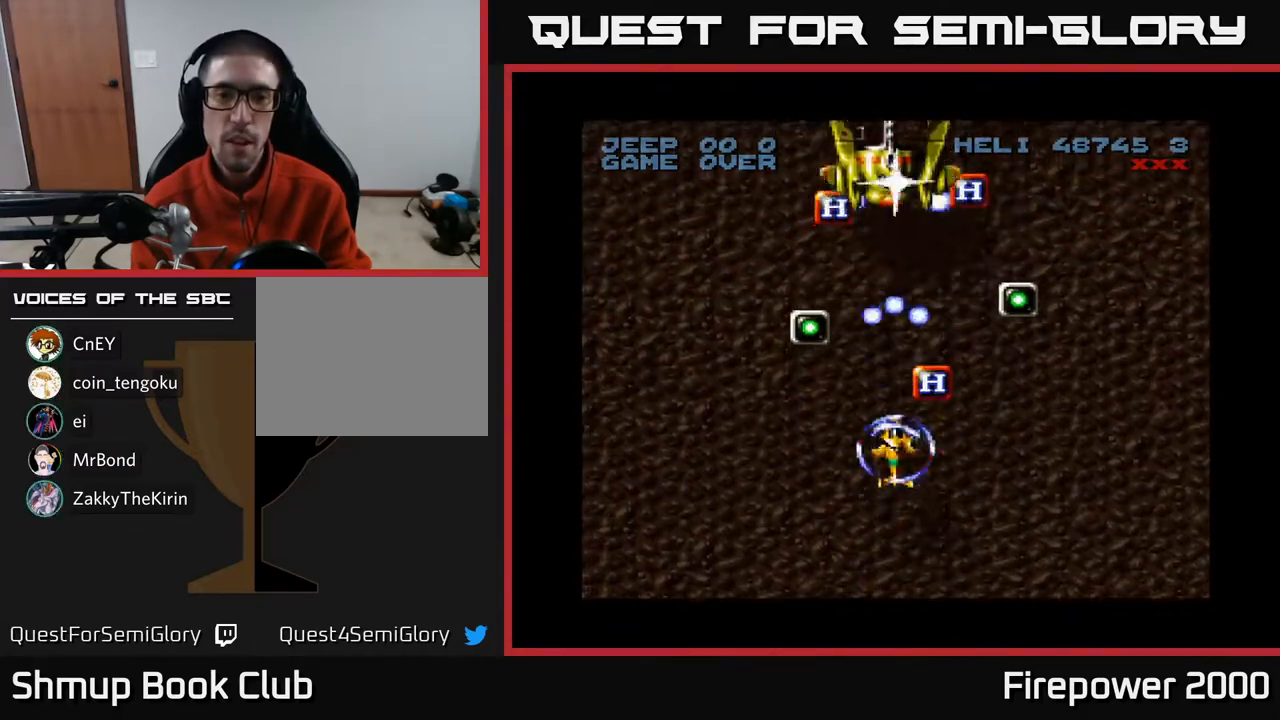
{"buttons": ["A", "DPAD_UP"], "left_stick": "center", "right_stick": "center", "events": [[200, "DPAD_LEFT", "up"]]}
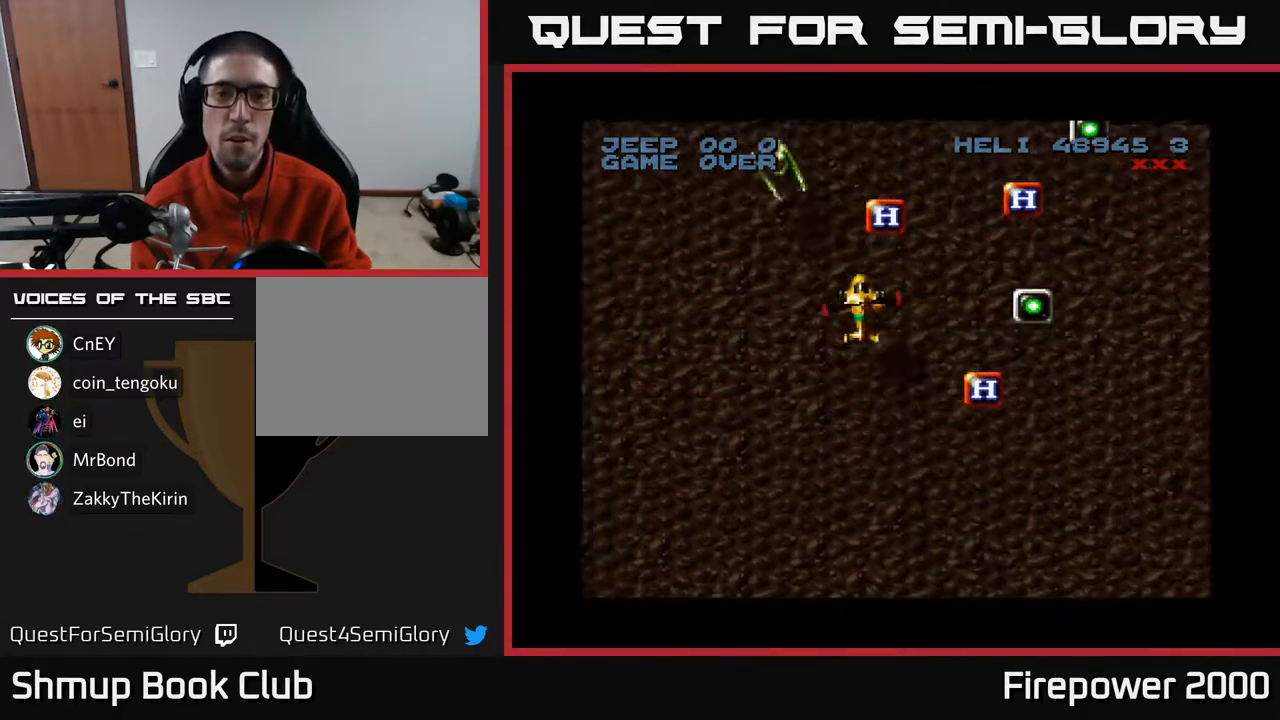
{"buttons": ["A", "DPAD_RIGHT"], "left_stick": "center", "right_stick": "center", "events": [[150, "DPAD_RIGHT", "down"], [250, "DPAD_UP", "up"]]}
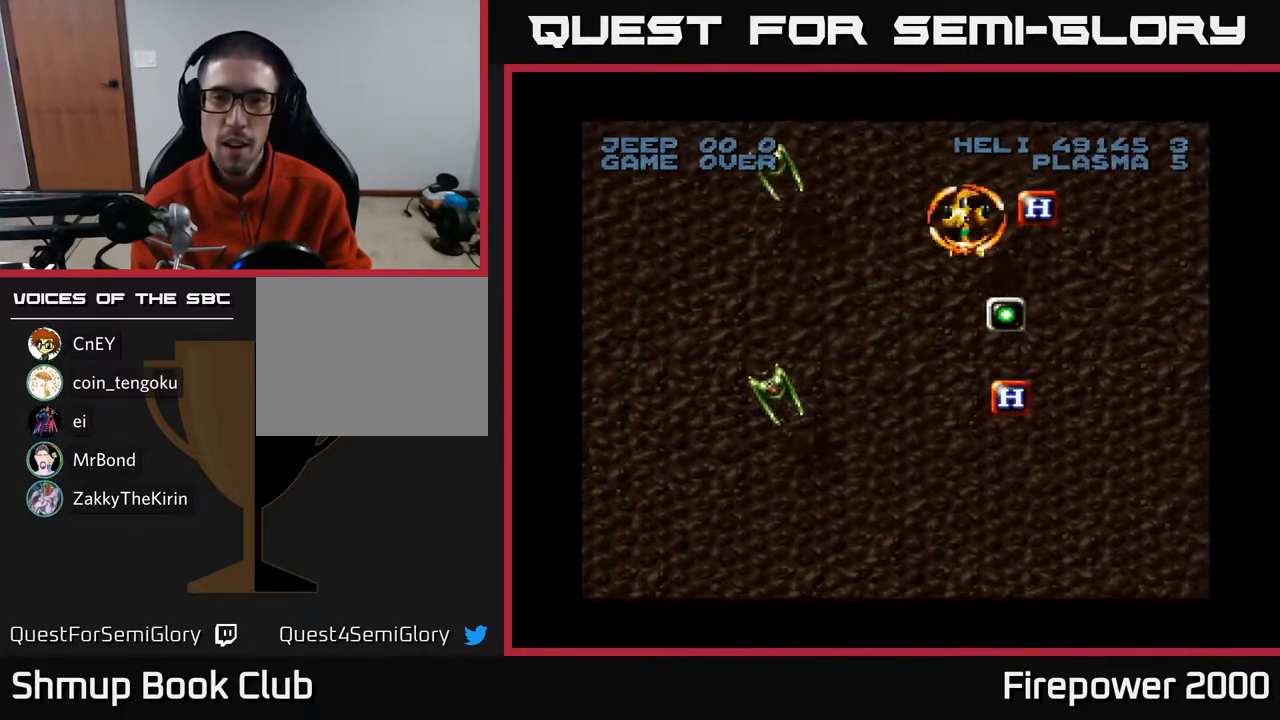
{"buttons": ["A", "DPAD_DOWN"], "left_stick": "center", "right_stick": "center", "events": [[133, "DPAD_DOWN", "down"], [150, "DPAD_RIGHT", "up"], [217, "DPAD_LEFT", "down"], [383, "DPAD_LEFT", "up"]]}
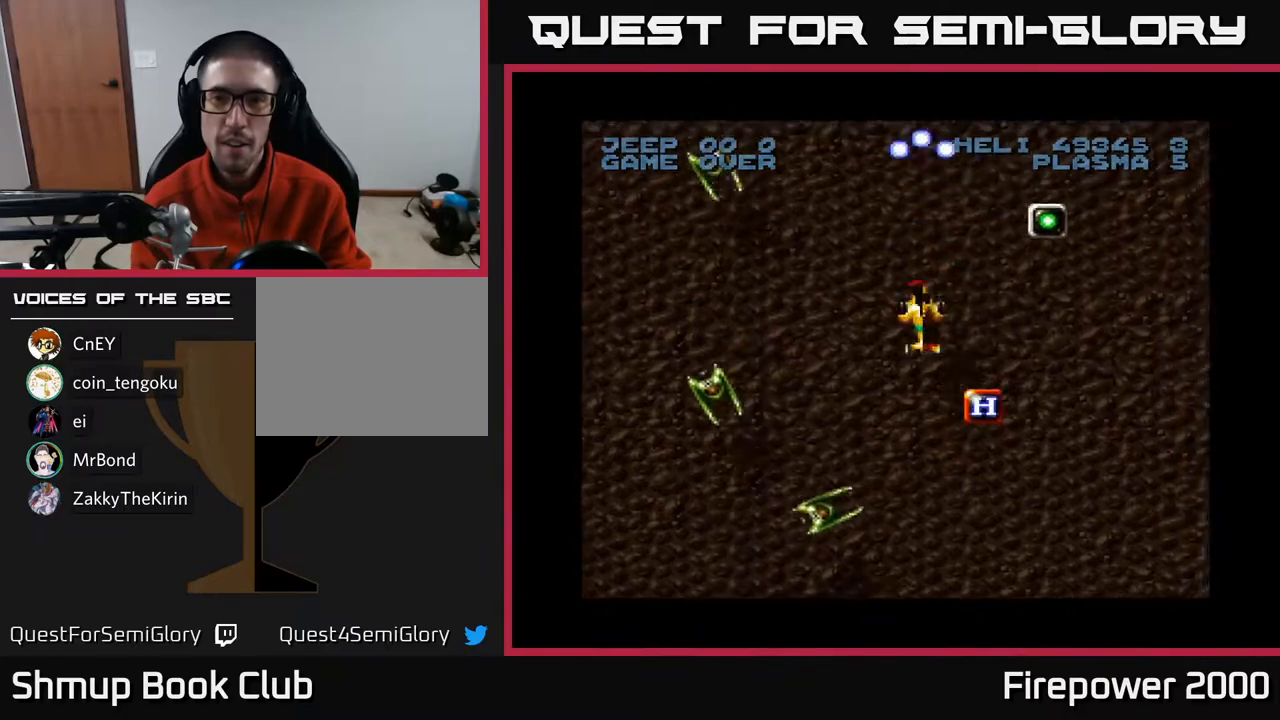
{"buttons": ["A", "DPAD_DOWN", "DPAD_LEFT"], "left_stick": "center", "right_stick": "center", "events": [[117, "DPAD_RIGHT", "down"], [350, "DPAD_RIGHT", "up"], [433, "DPAD_LEFT", "down"]]}
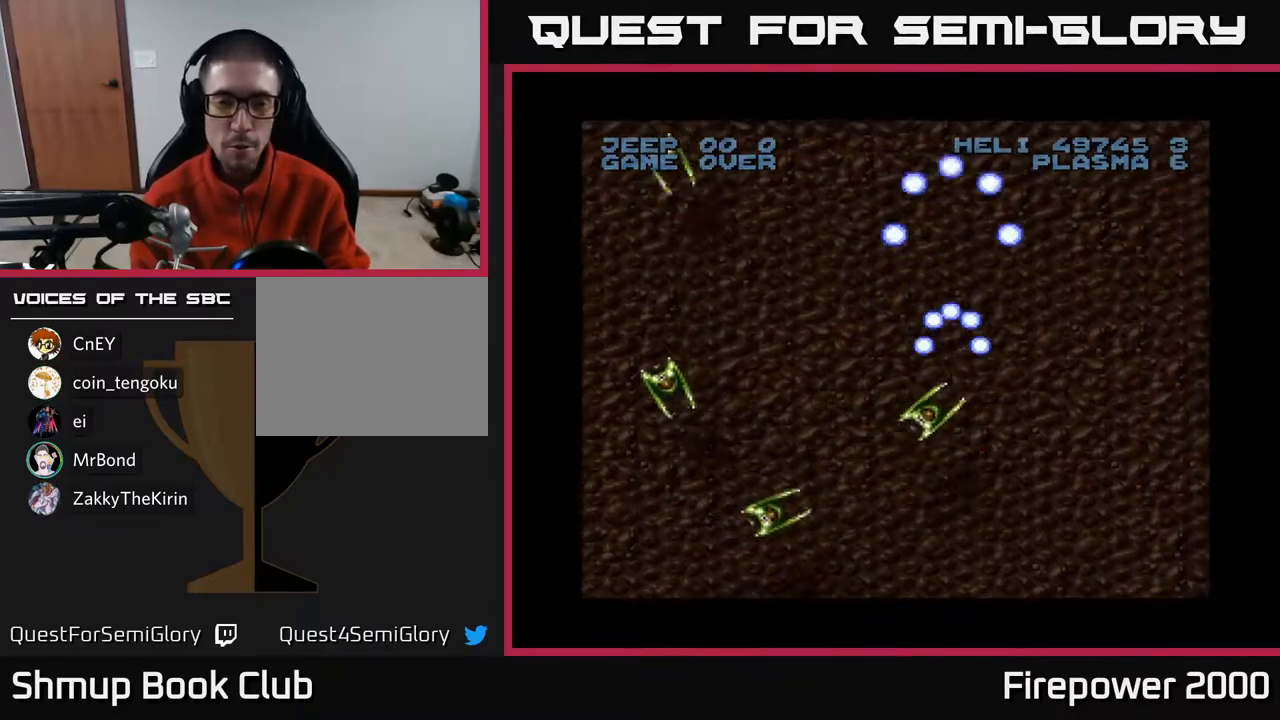
{"buttons": ["A", "DPAD_LEFT"], "left_stick": "center", "right_stick": "center", "events": [[117, "DPAD_LEFT", "up"], [200, "DPAD_RIGHT", "down"], [317, "DPAD_RIGHT", "up"], [483, "DPAD_LEFT", "down"], [500, "DPAD_DOWN", "up"]]}
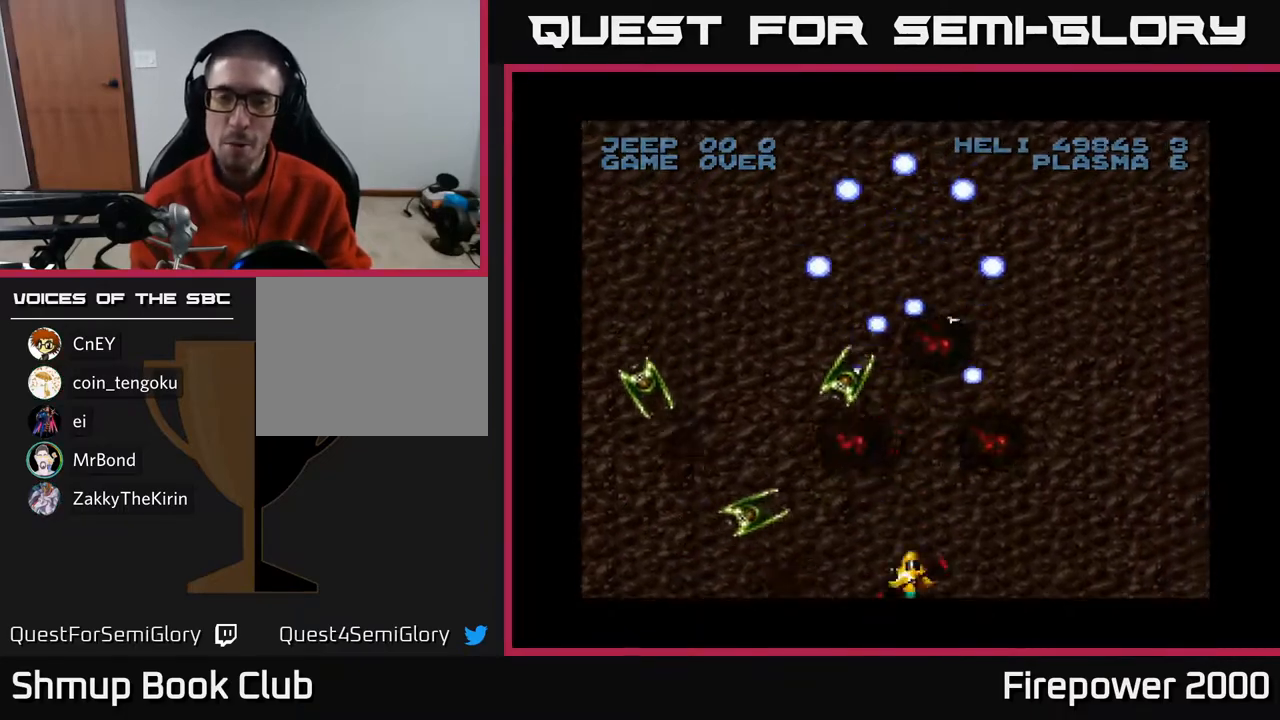
{"buttons": ["A"], "left_stick": "center", "right_stick": "center", "events": [[183, "DPAD_LEFT", "up"]]}
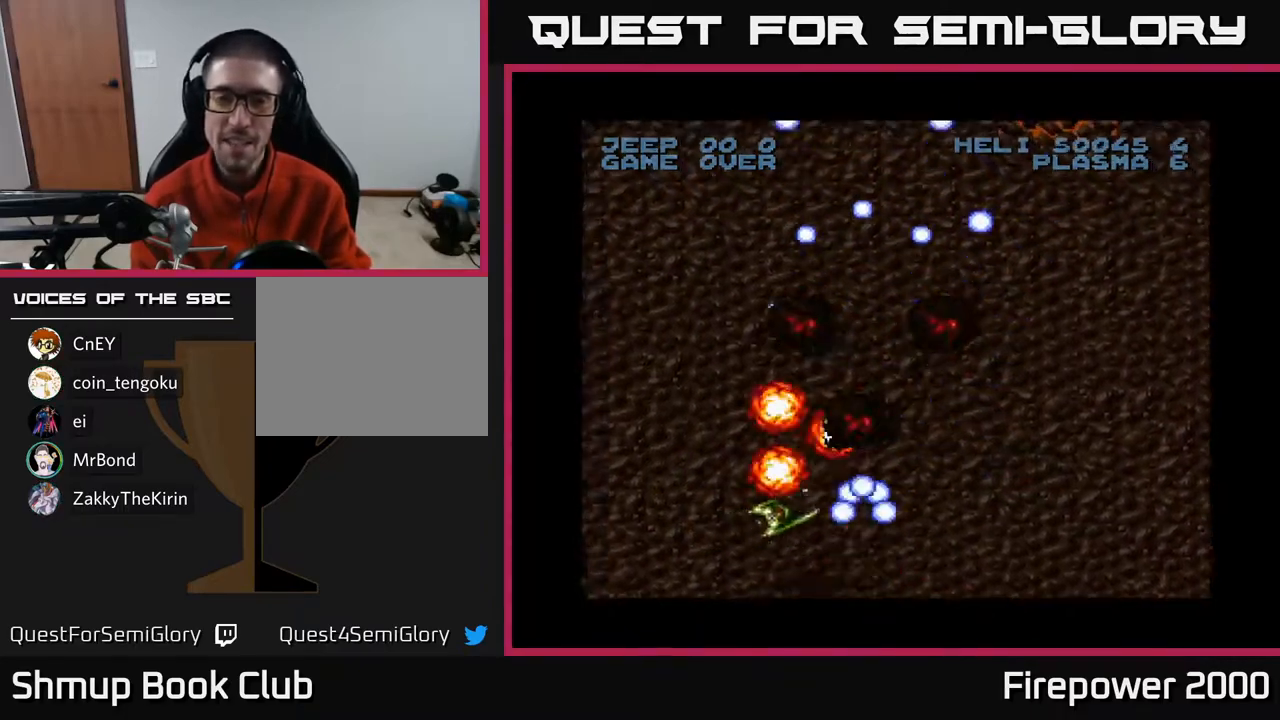
{"buttons": ["A"], "left_stick": "center", "right_stick": "center", "events": [[150, "DPAD_LEFT", "down"], [250, "DPAD_DOWN", "down"], [283, "DPAD_LEFT", "up"], [350, "DPAD_RIGHT", "down"], [467, "DPAD_DOWN", "up"], [467, "DPAD_RIGHT", "up"]]}
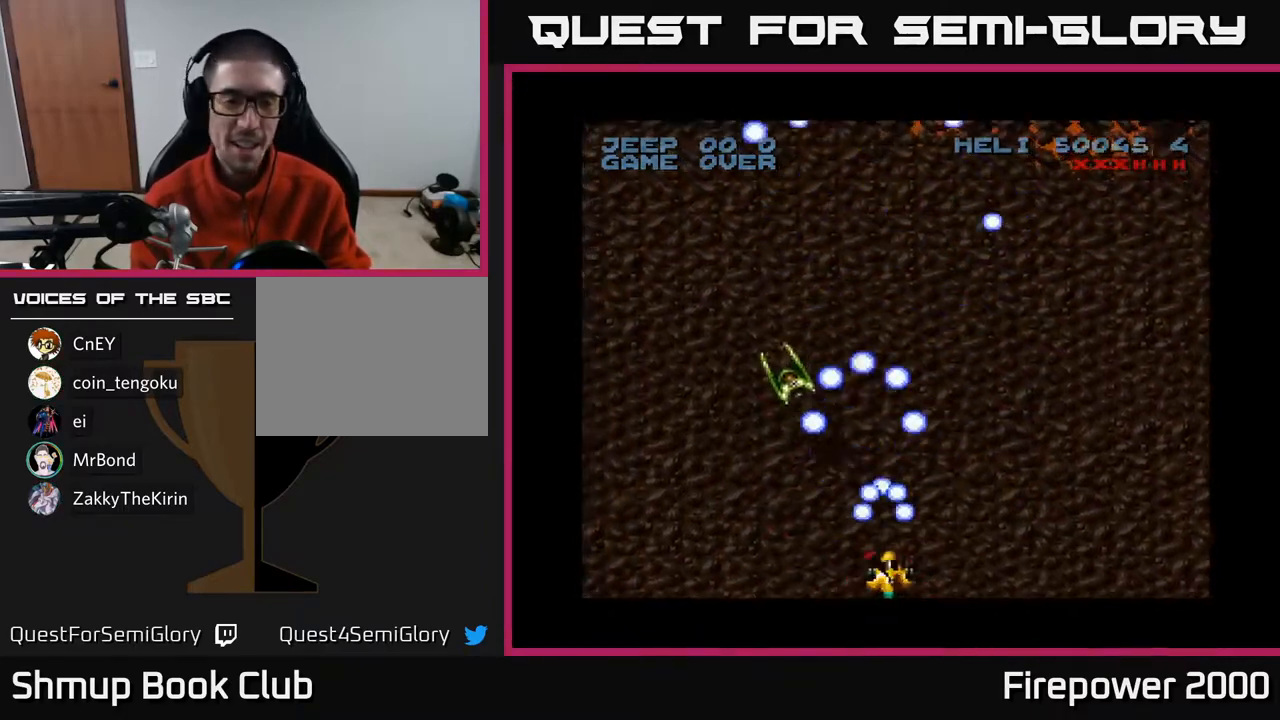
{"buttons": [], "left_stick": "center", "right_stick": "center", "events": [[67, "A", "up"], [83, "A", "down"], [483, "A", "up"]]}
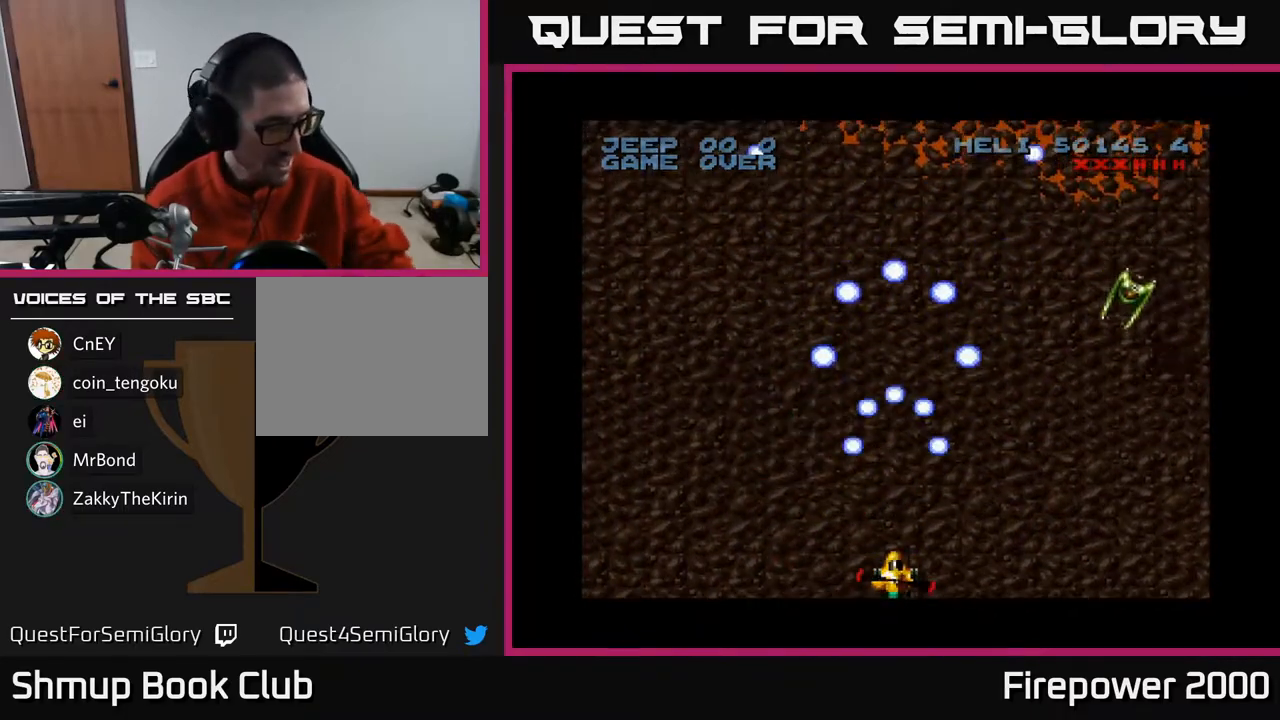
{"buttons": [], "left_stick": "center", "right_stick": "center", "events": []}
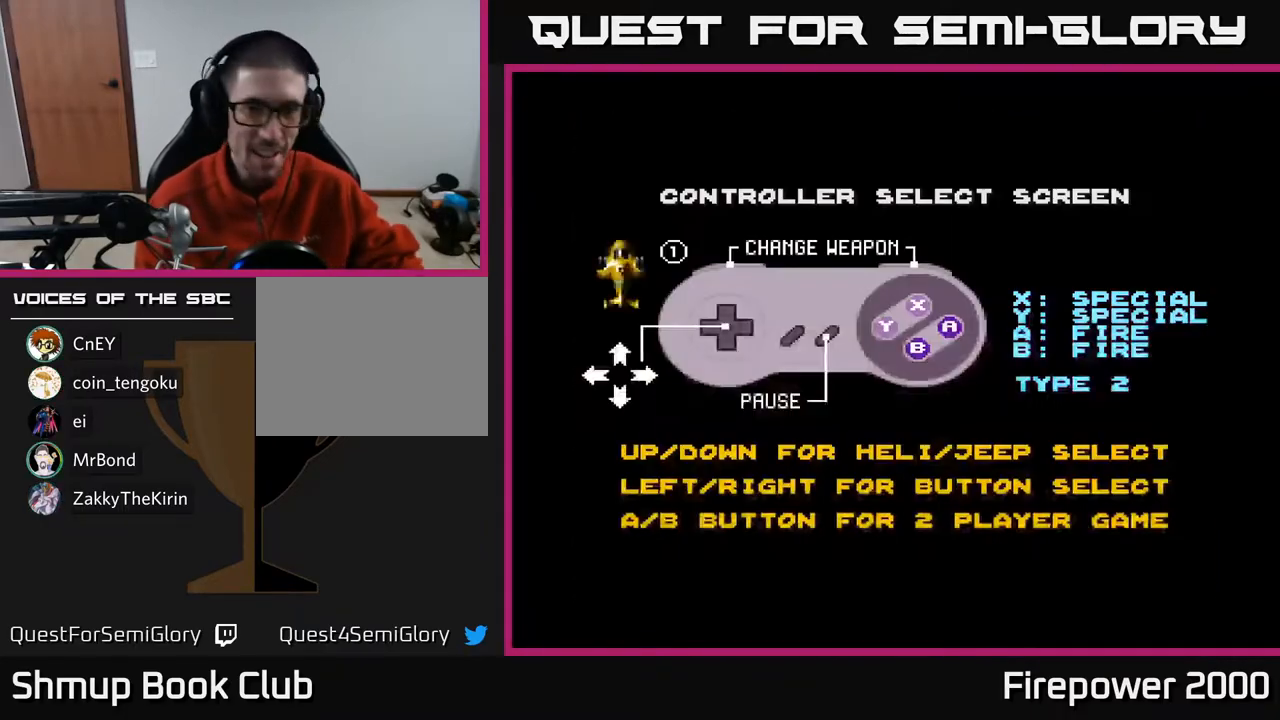
{"buttons": [], "left_stick": "center", "right_stick": "center", "events": []}
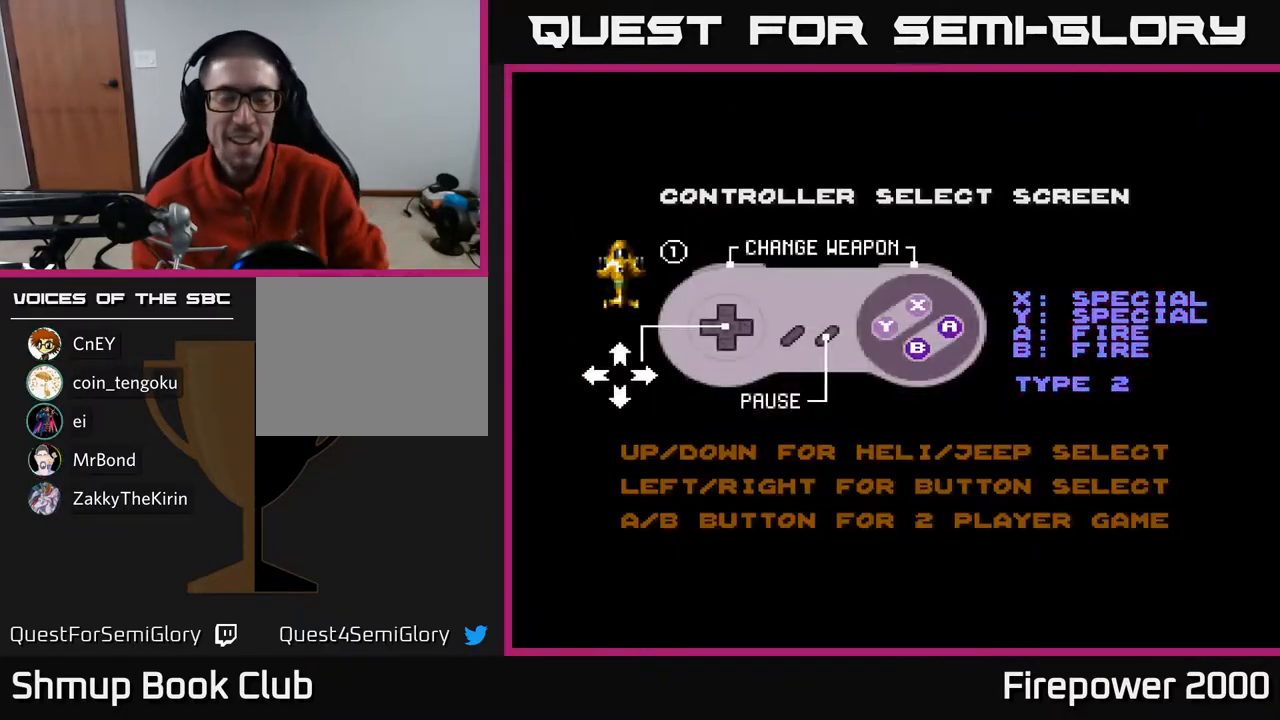
{"buttons": [], "left_stick": "center", "right_stick": "center", "events": [[150, "START", "down"], [283, "START", "up"]]}
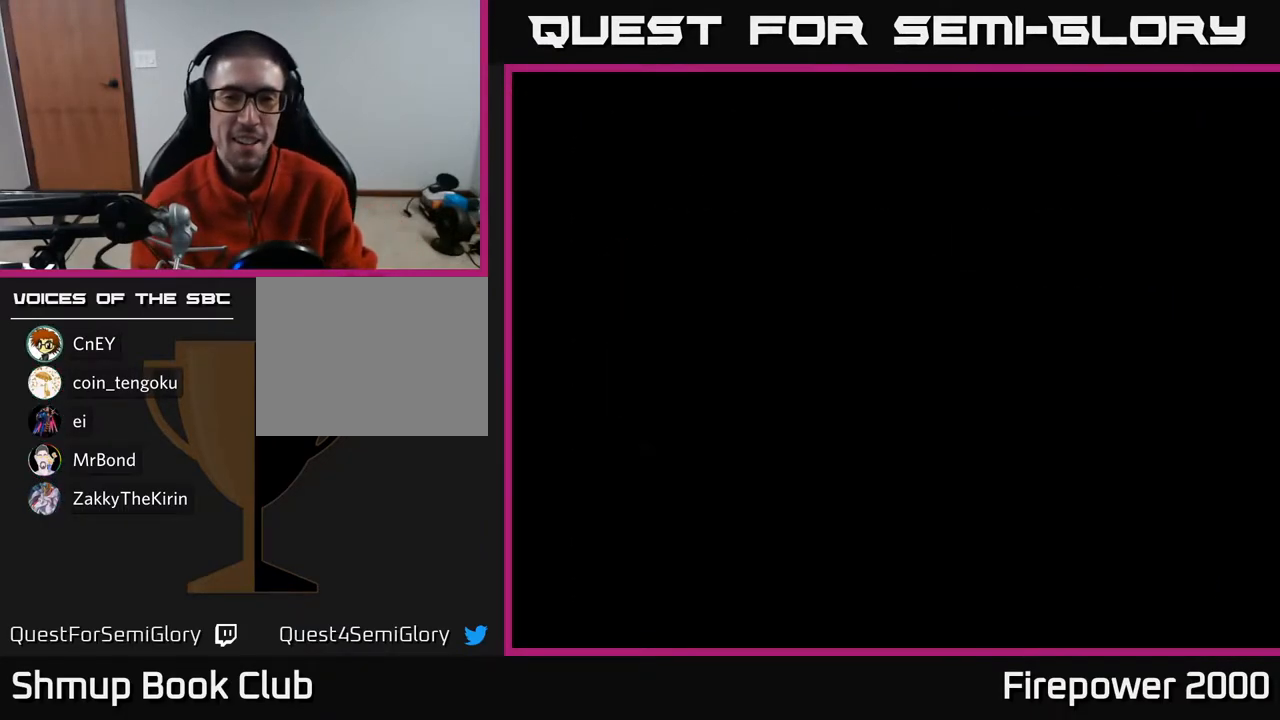
{"buttons": [], "left_stick": "center", "right_stick": "center", "events": []}
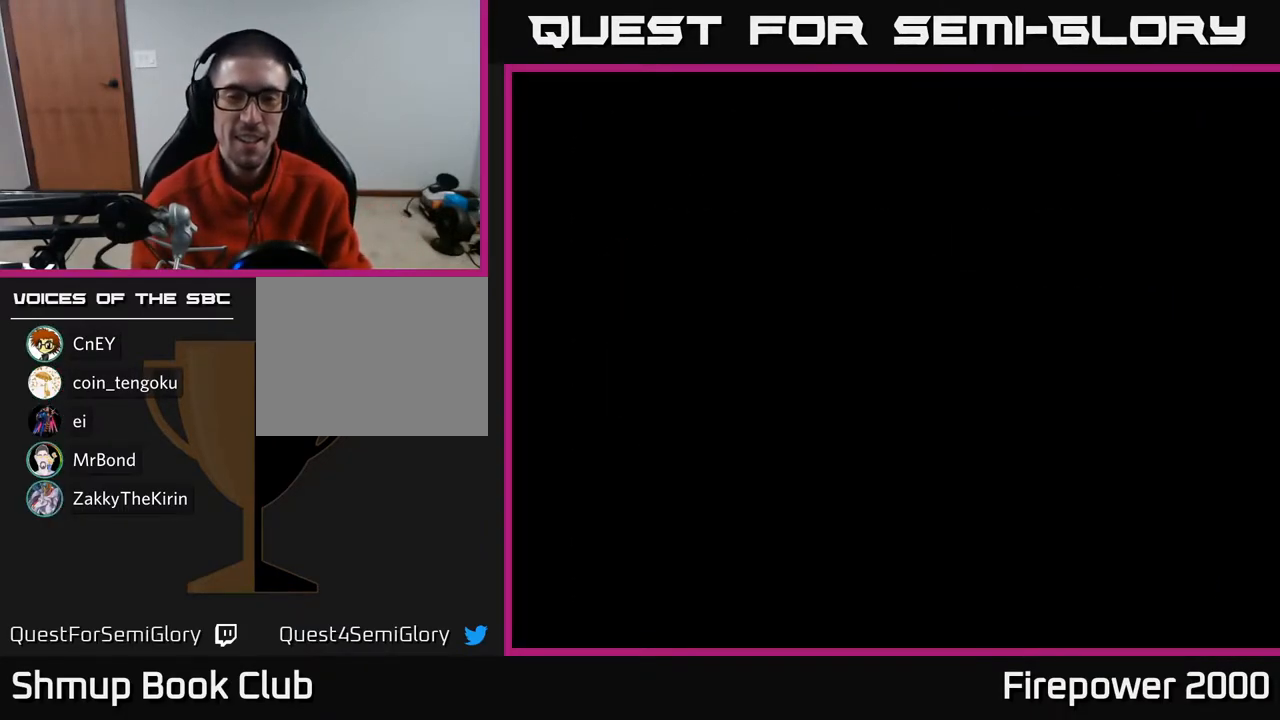
{"buttons": [], "left_stick": "center", "right_stick": "center", "events": []}
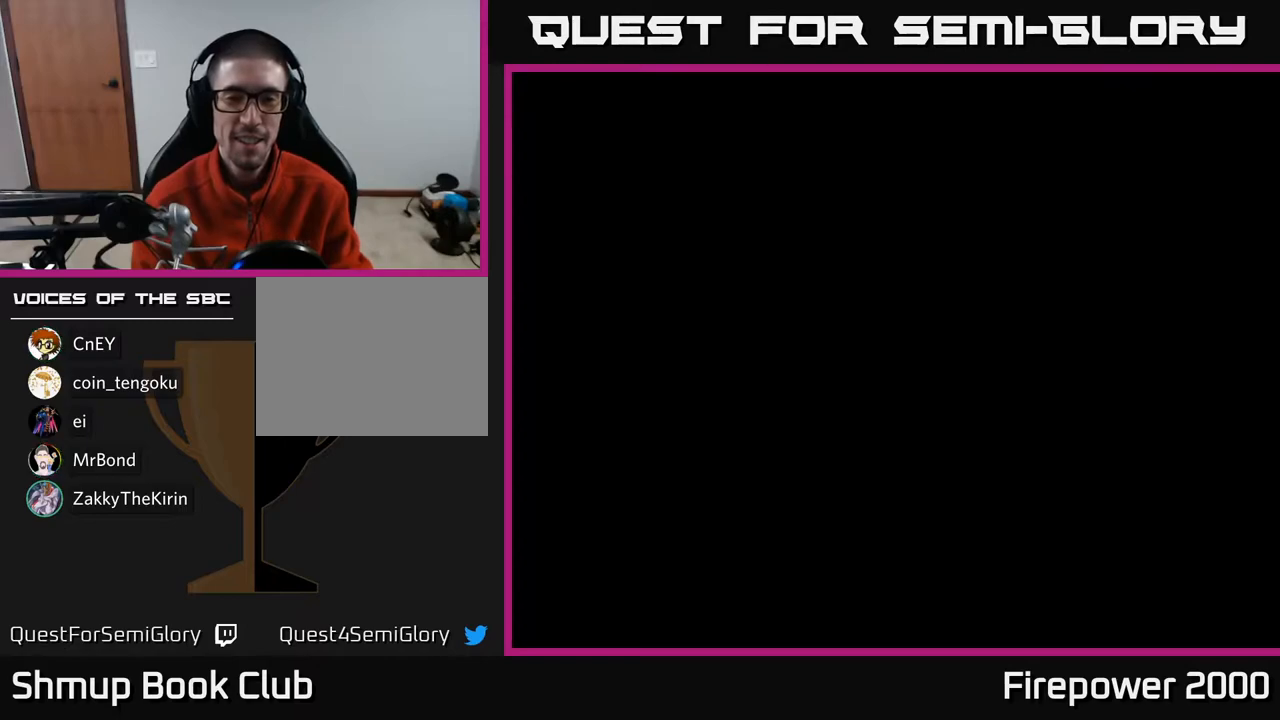
{"buttons": [], "left_stick": "center", "right_stick": "center", "events": []}
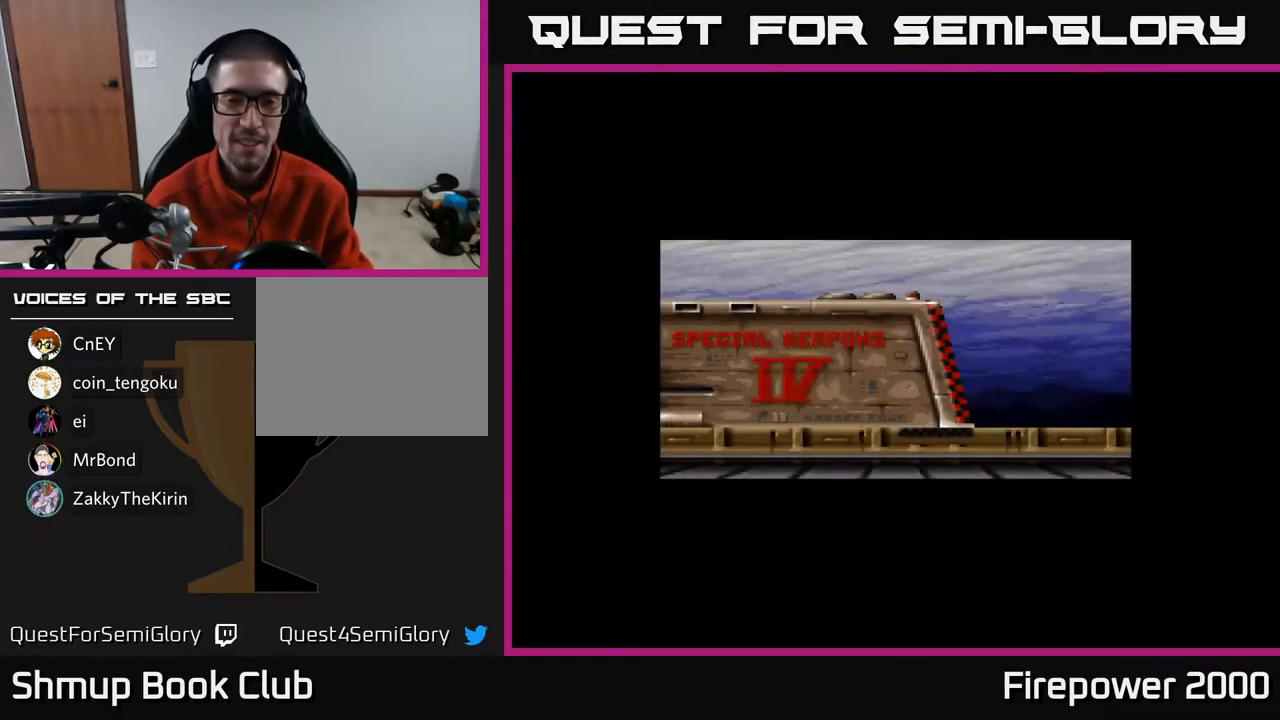
{"buttons": ["START"], "left_stick": "center", "right_stick": "center", "events": [[417, "START", "down"]]}
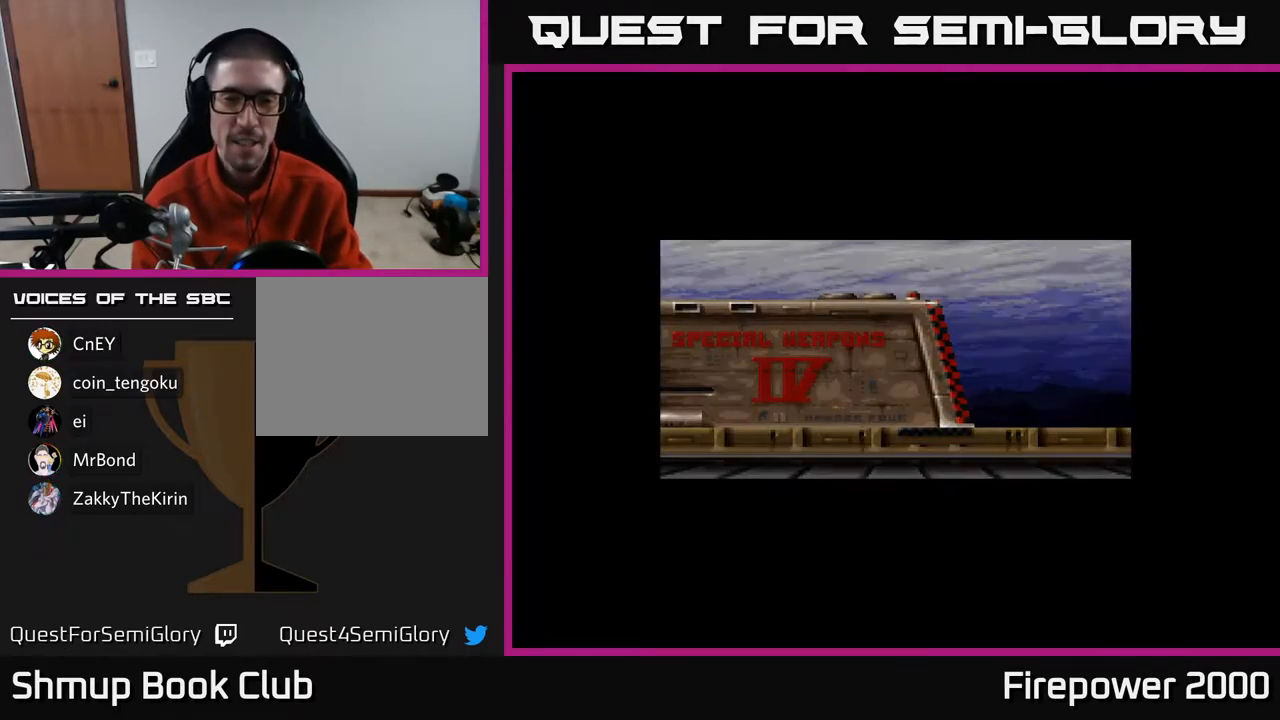
{"buttons": ["A"], "left_stick": "center", "right_stick": "center", "events": [[33, "START", "up"], [467, "A", "down"]]}
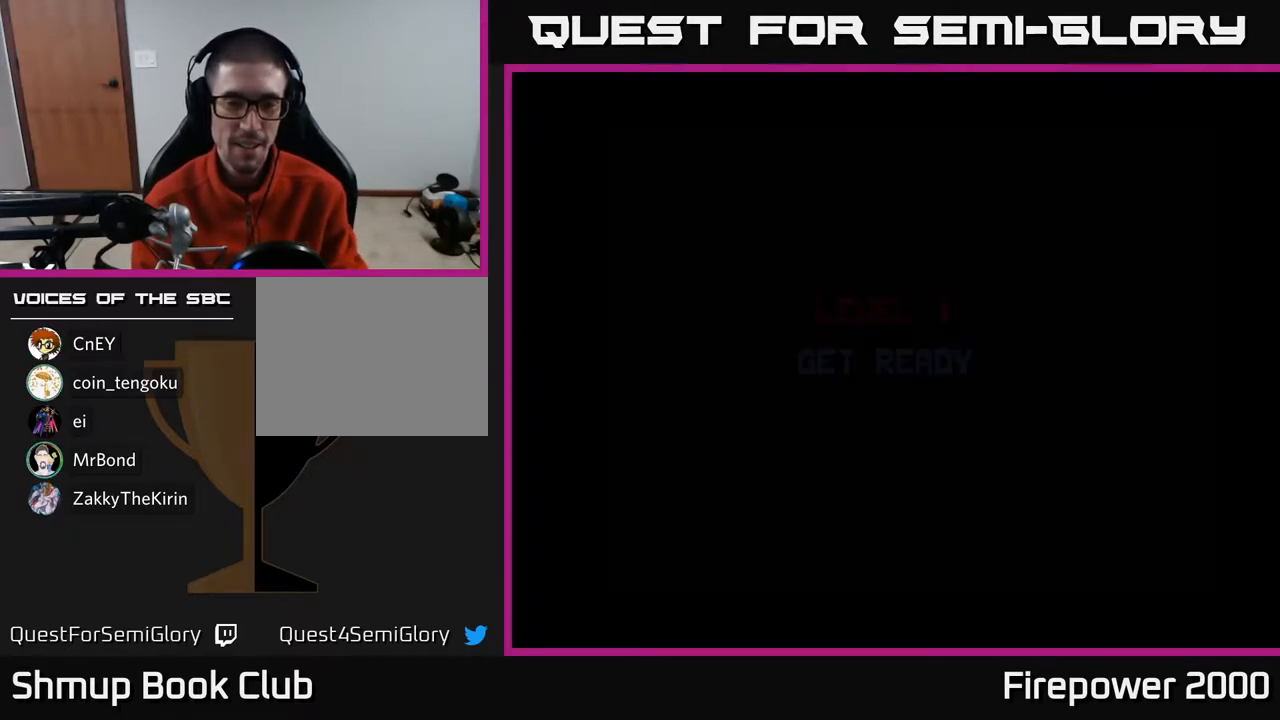
{"buttons": [], "left_stick": "center", "right_stick": "center", "events": [[167, "A", "up"]]}